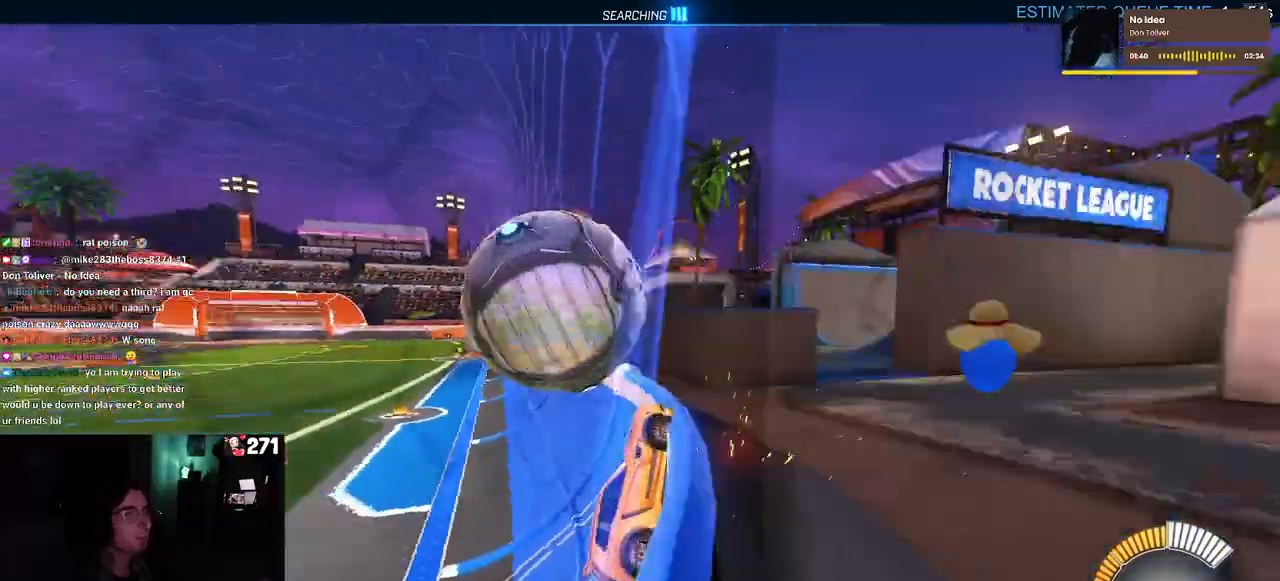
Gameplay with a controller (PlayStation layout); each line is a JSON object with the inputs held at the frame after it. "events" lists button and stick changes between this image and that frame as [ms after this image, input, new state], when the widget could be followed in between.
{"buttons": ["R1", "R2"], "left_stick": "center", "right_stick": "center", "events": [[17, "left_stick", "left"], [450, "left_stick", "center"], [467, "R1", "down"]]}
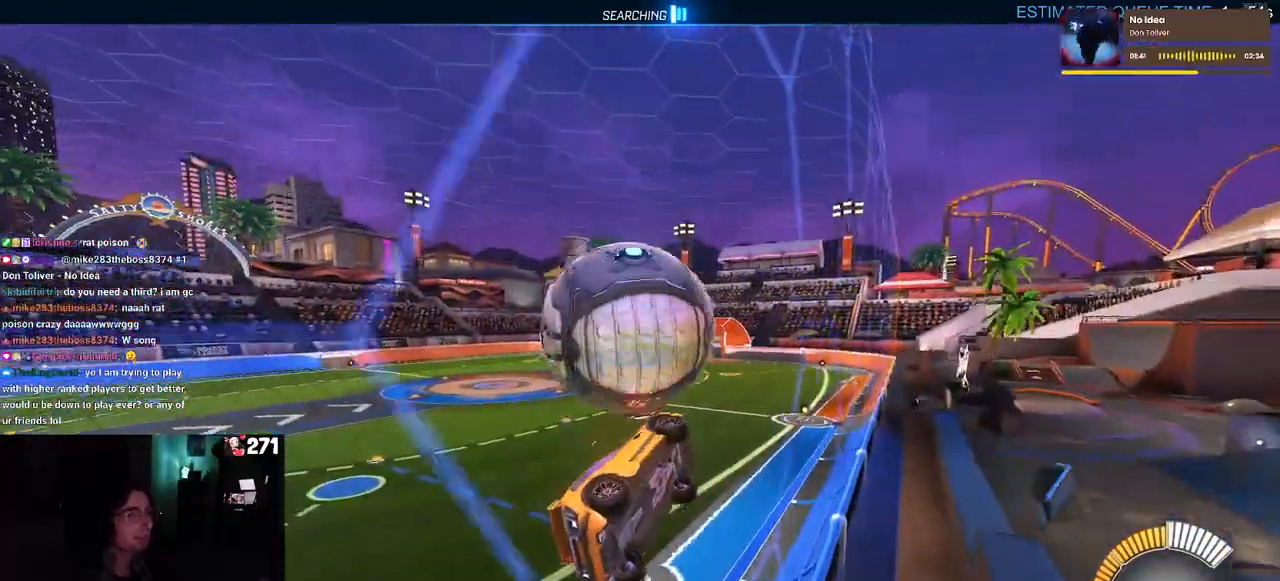
{"buttons": ["CROSS", "R1", "R2"], "left_stick": "down-right", "right_stick": "center", "events": [[133, "R1", "up"], [317, "R1", "down"], [500, "CROSS", "down"], [500, "left_stick", "down-right"]]}
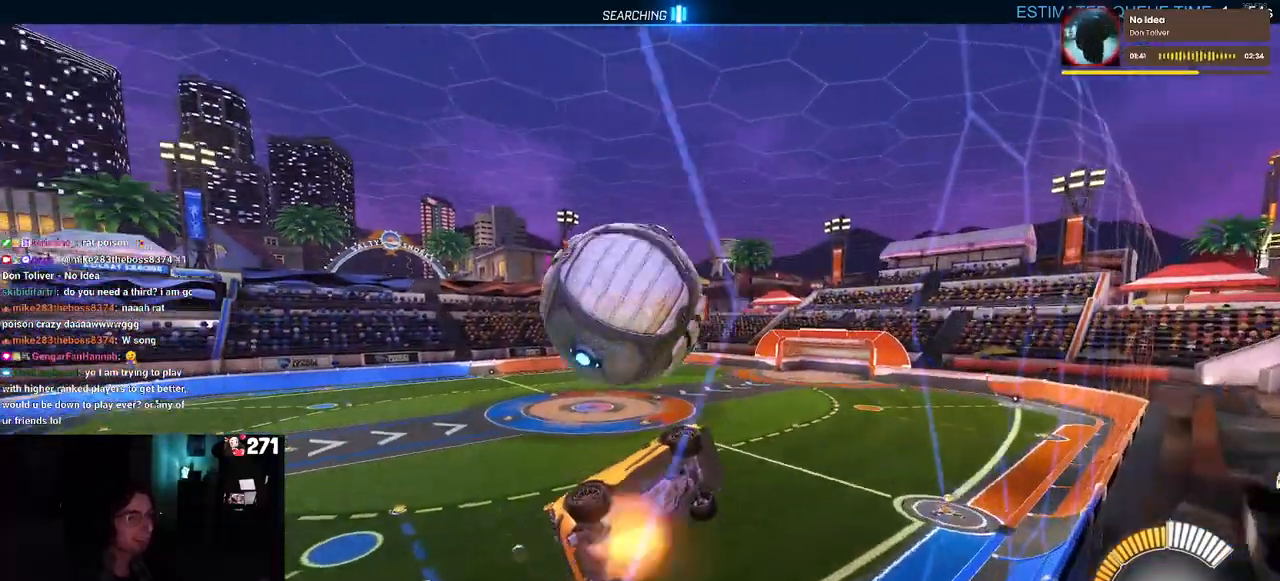
{"buttons": ["L1", "R2"], "left_stick": "up", "right_stick": "center", "events": [[17, "R1", "up"], [117, "L1", "down"], [167, "CROSS", "up"], [483, "left_stick", "up"]]}
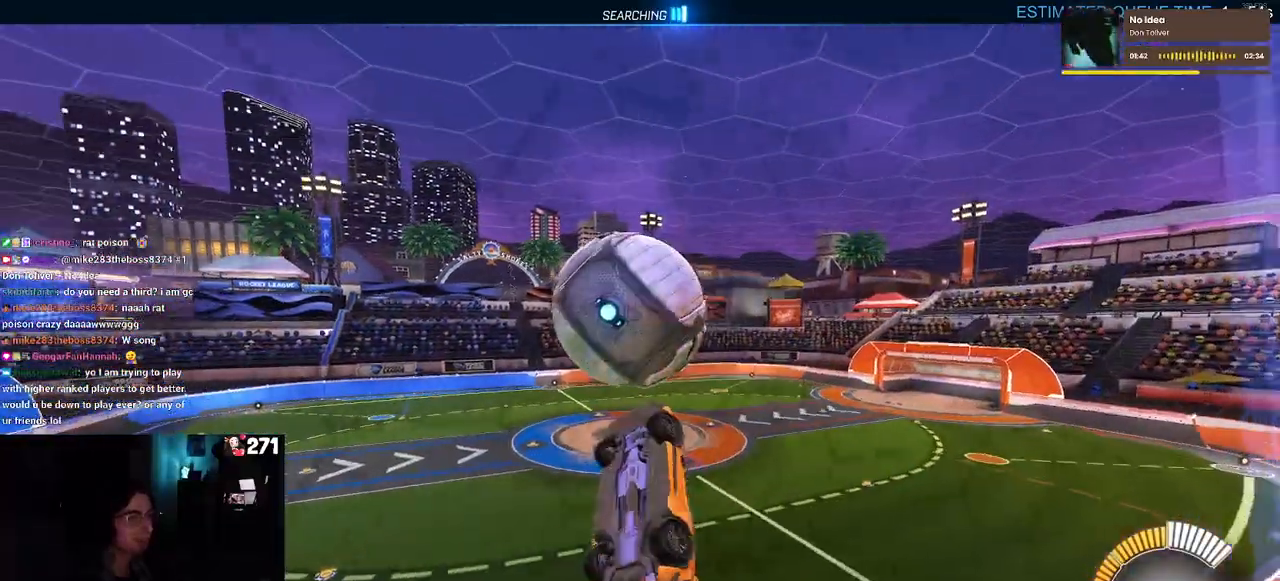
{"buttons": ["R2"], "left_stick": "up", "right_stick": "center", "events": [[100, "R1", "down"], [100, "left_stick", "left"], [233, "left_stick", "center"], [317, "R1", "up"], [350, "left_stick", "up"], [400, "L1", "up"]]}
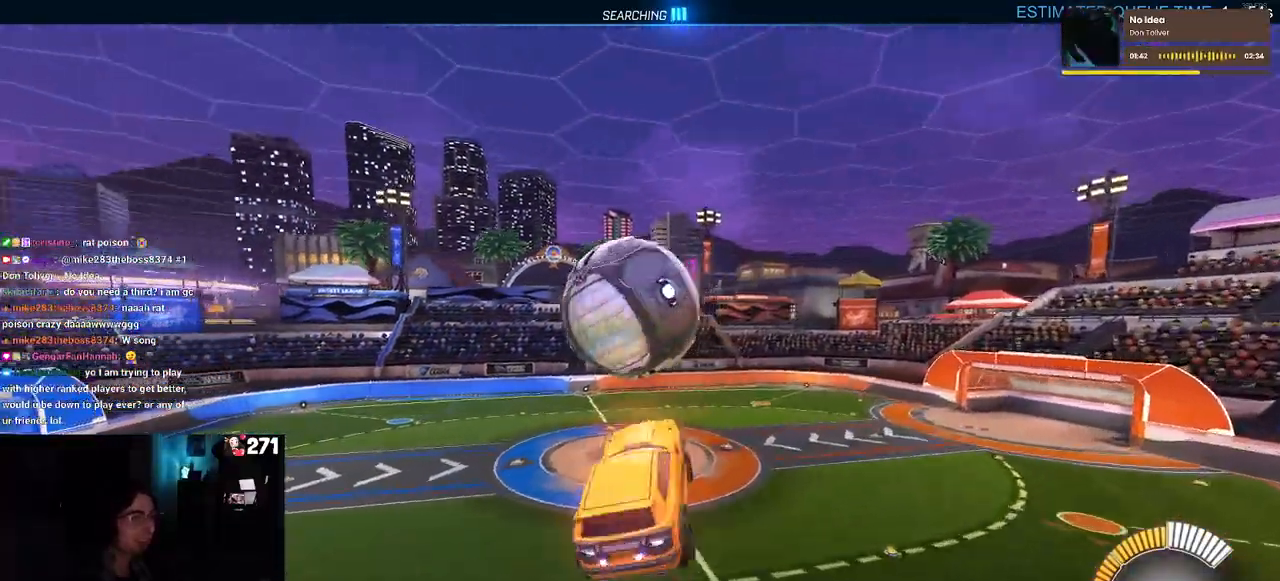
{"buttons": ["R1", "R2"], "left_stick": "center", "right_stick": "center", "events": [[17, "R1", "down"], [67, "CROSS", "down"], [183, "CROSS", "up"], [183, "R1", "up"], [183, "left_stick", "down-right"], [417, "R1", "down"], [417, "left_stick", "center"]]}
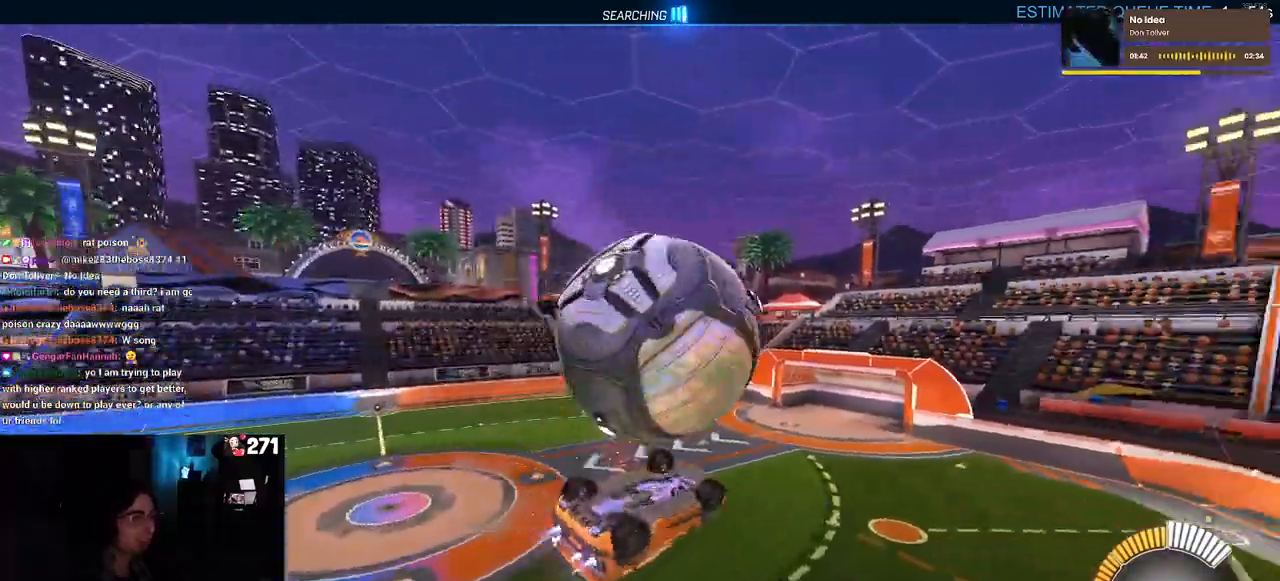
{"buttons": ["L1", "R2"], "left_stick": "left", "right_stick": "center", "events": [[33, "left_stick", "down-right"], [67, "L1", "down"], [200, "R1", "up"], [317, "left_stick", "left"]]}
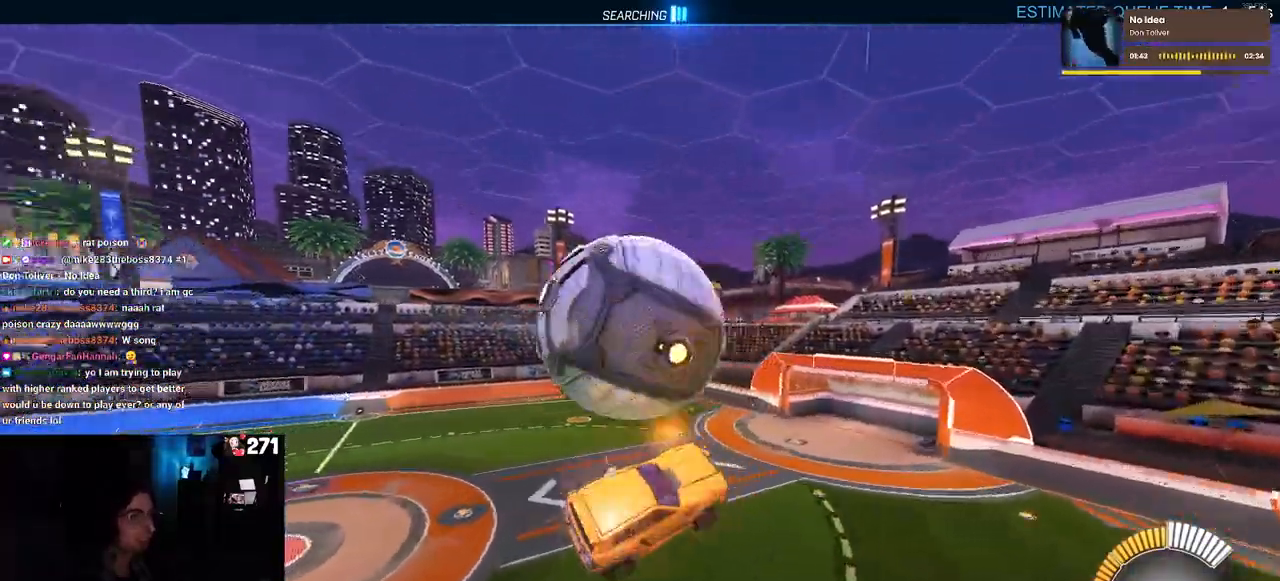
{"buttons": ["TRIANGLE", "L1", "R1", "R2"], "left_stick": "up-right", "right_stick": "center", "events": [[17, "left_stick", "down-left"], [150, "left_stick", "down"], [250, "left_stick", "down-right"], [400, "left_stick", "up-right"], [433, "TRIANGLE", "down"], [450, "R1", "down"]]}
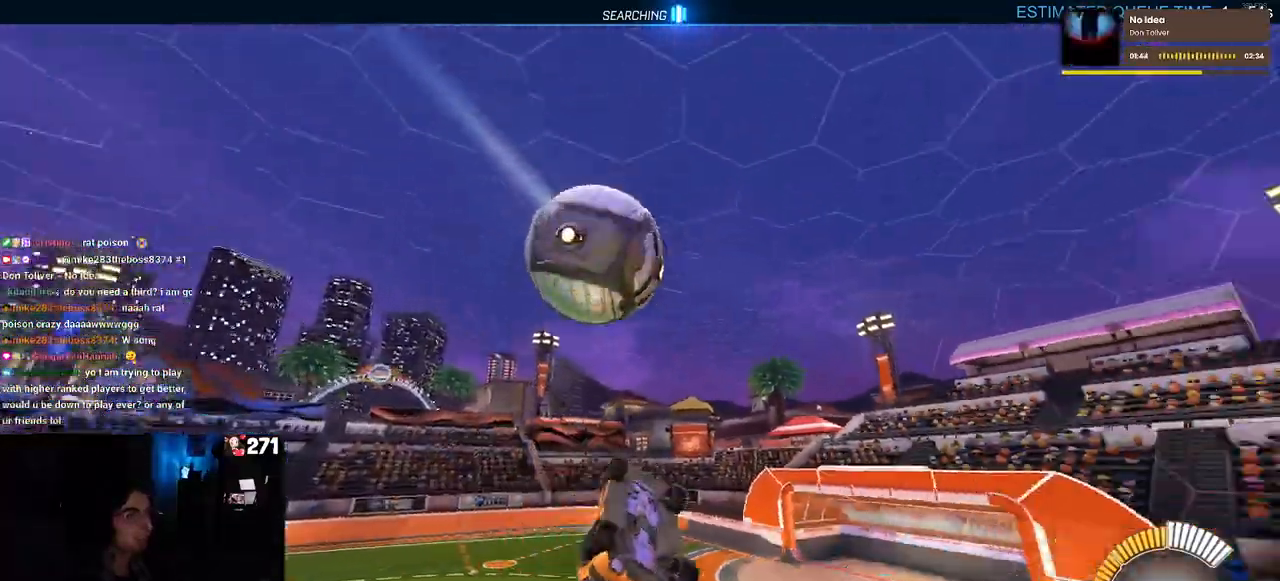
{"buttons": ["L1", "R2"], "left_stick": "down-right", "right_stick": "center", "events": [[100, "TRIANGLE", "up"], [100, "left_stick", "right"], [233, "left_stick", "up-right"], [350, "left_stick", "center"], [400, "R1", "up"], [417, "left_stick", "down-right"]]}
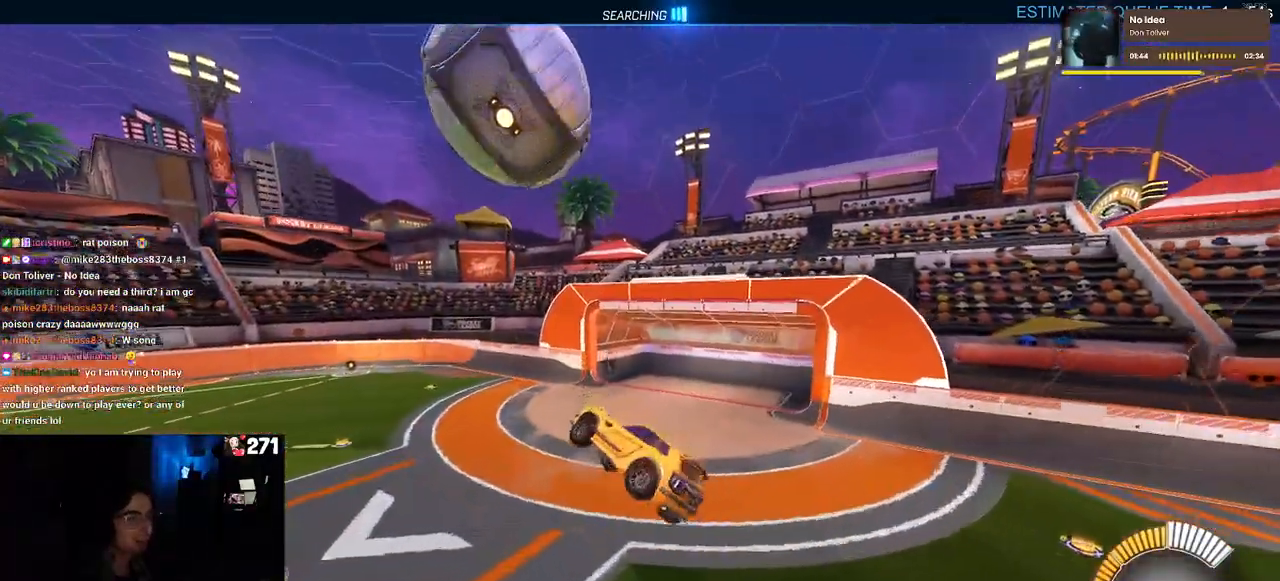
{"buttons": ["SQUARE", "R2"], "left_stick": "center", "right_stick": "center", "events": [[67, "L1", "up"], [67, "left_stick", "center"], [300, "SQUARE", "down"]]}
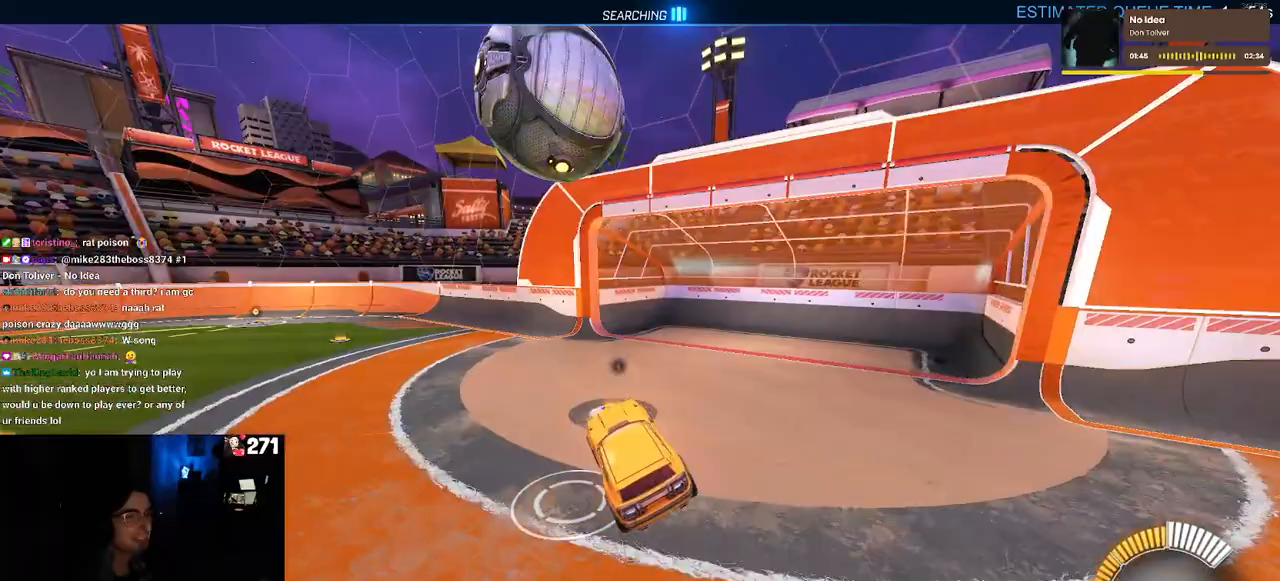
{"buttons": ["SQUARE", "R1", "R2"], "left_stick": "down-right", "right_stick": "center", "events": [[200, "left_stick", "down-right"], [250, "R1", "down"], [283, "CROSS", "down"], [467, "CROSS", "up"]]}
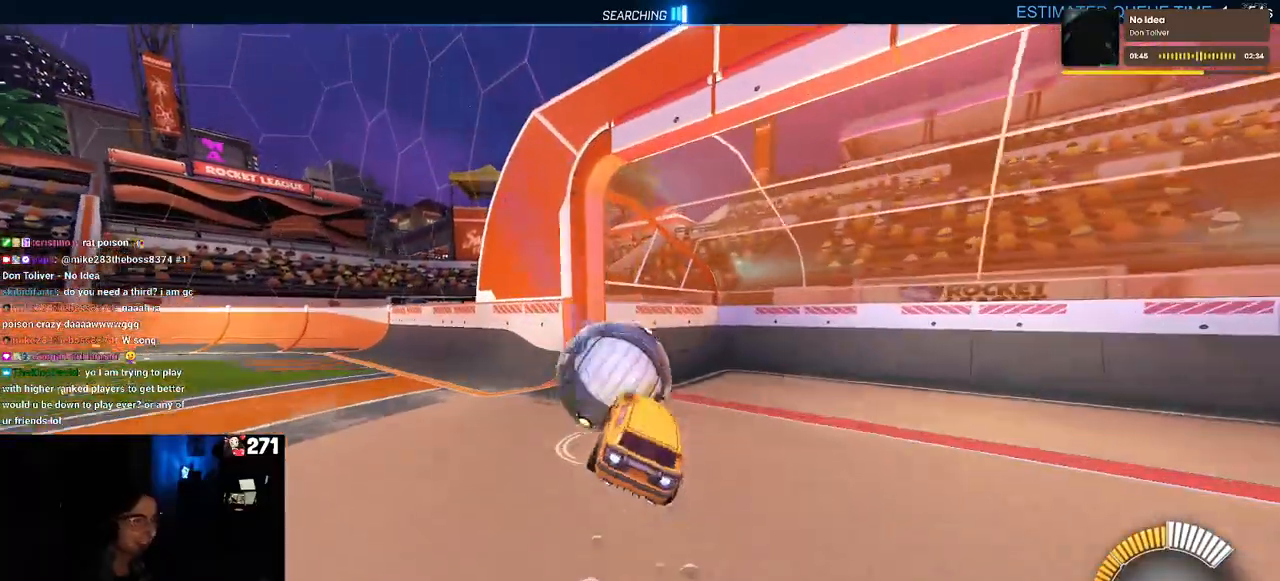
{"buttons": ["R1"], "left_stick": "center", "right_stick": "center", "events": [[50, "left_stick", "up-right"], [167, "left_stick", "up-left"], [233, "CROSS", "down"], [450, "CROSS", "up"], [467, "SQUARE", "up"], [483, "R2", "up"], [500, "left_stick", "center"]]}
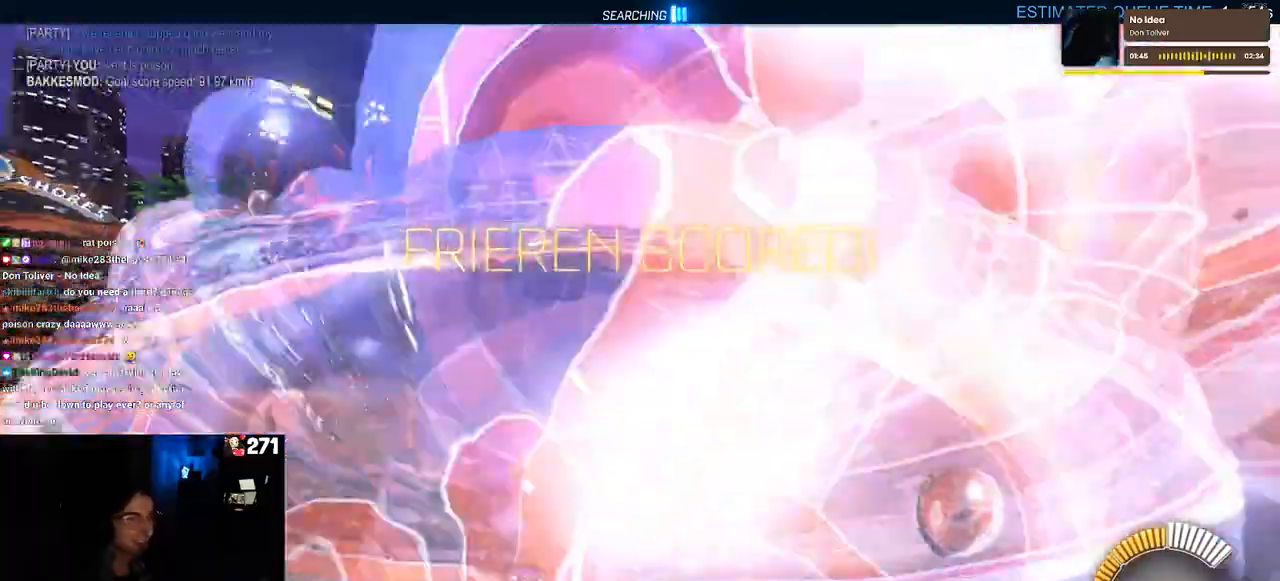
{"buttons": ["R1", "R2"], "left_stick": "center", "right_stick": "center", "events": [[133, "R2", "down"], [233, "R2", "up"], [283, "R2", "down"], [317, "R3", "down"], [467, "R3", "up"]]}
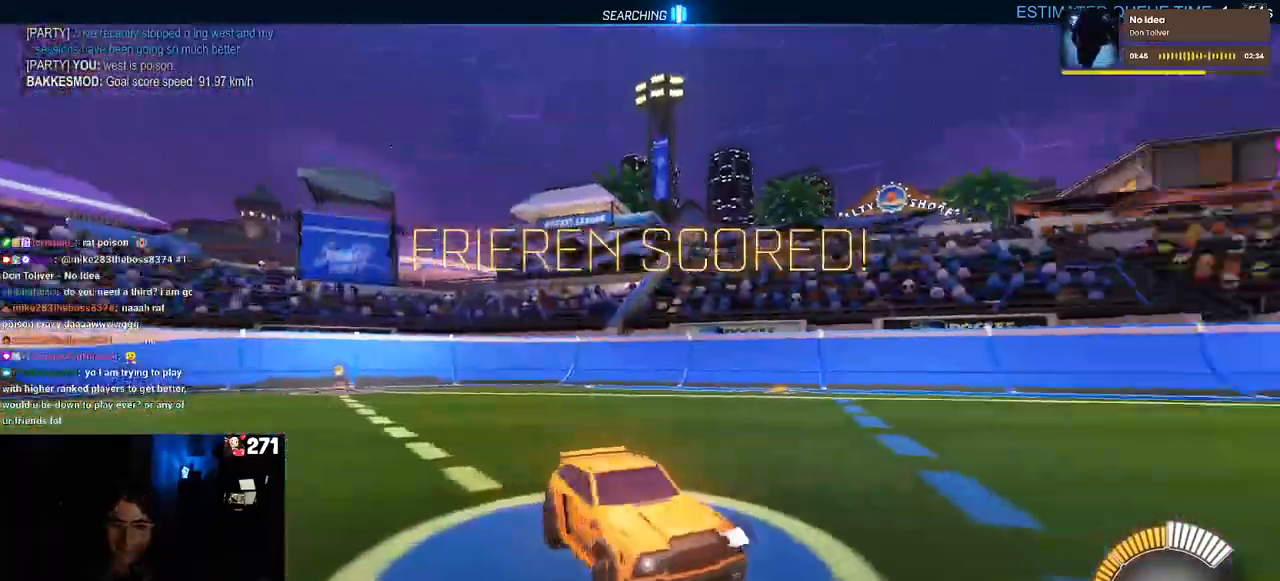
{"buttons": ["R1", "R2"], "left_stick": "left", "right_stick": "center", "events": [[33, "right_stick", "up-right"], [117, "right_stick", "center"], [167, "left_stick", "left"], [333, "TRIANGLE", "down"], [483, "TRIANGLE", "up"]]}
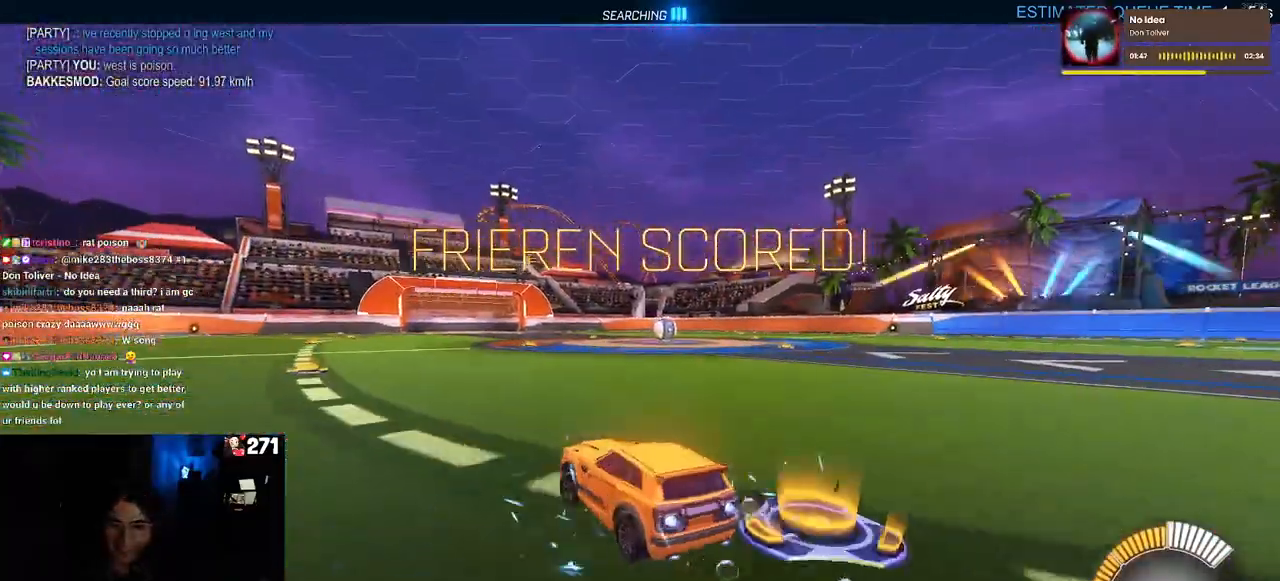
{"buttons": [], "left_stick": "center", "right_stick": "center", "events": [[17, "left_stick", "center"], [83, "R1", "up"], [183, "R2", "up"], [233, "DPAD_UP", "down"], [300, "DPAD_UP", "up"]]}
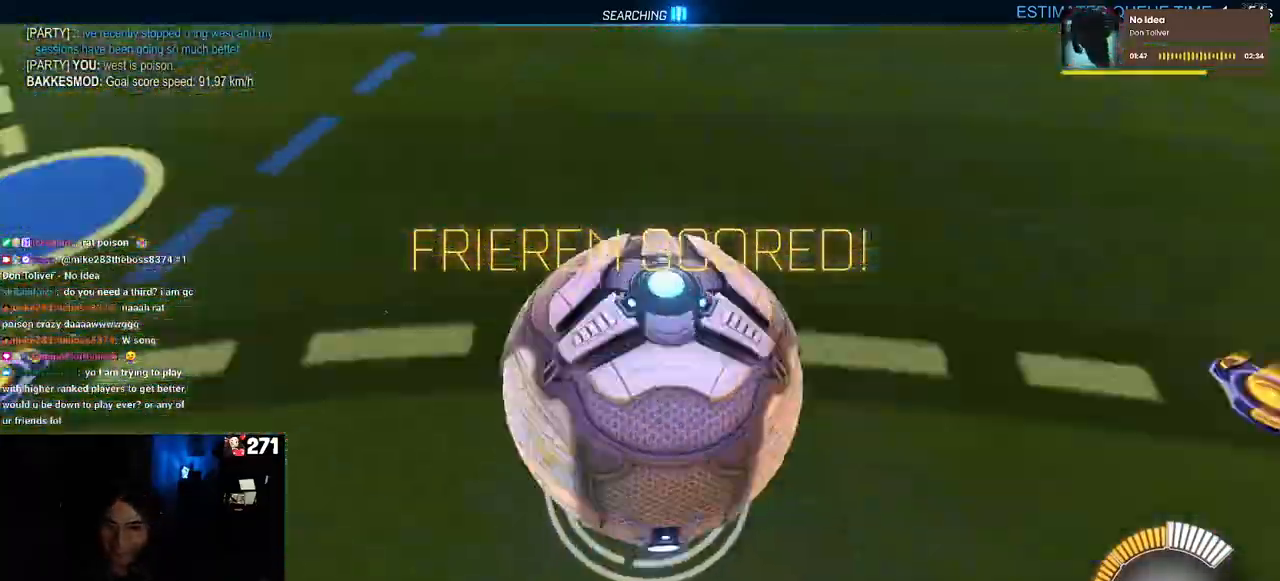
{"buttons": [], "left_stick": "center", "right_stick": "center", "events": [[67, "R2", "down"], [67, "left_stick", "right"], [217, "left_stick", "center"], [400, "R2", "up"]]}
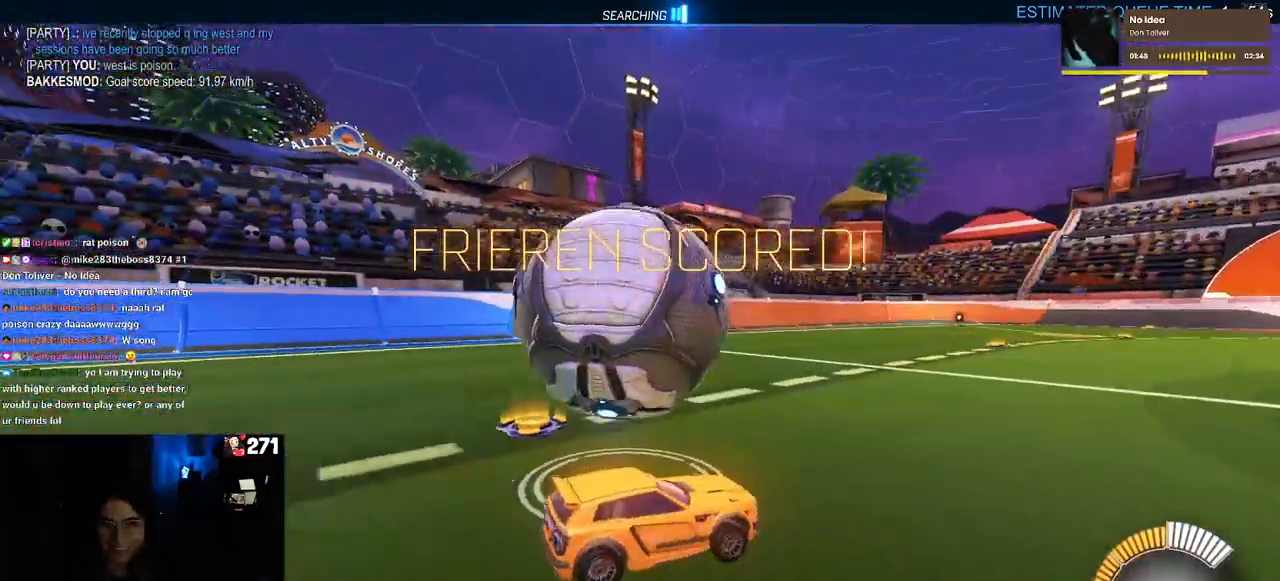
{"buttons": ["R2"], "left_stick": "left", "right_stick": "center", "events": [[317, "R2", "down"], [333, "left_stick", "left"]]}
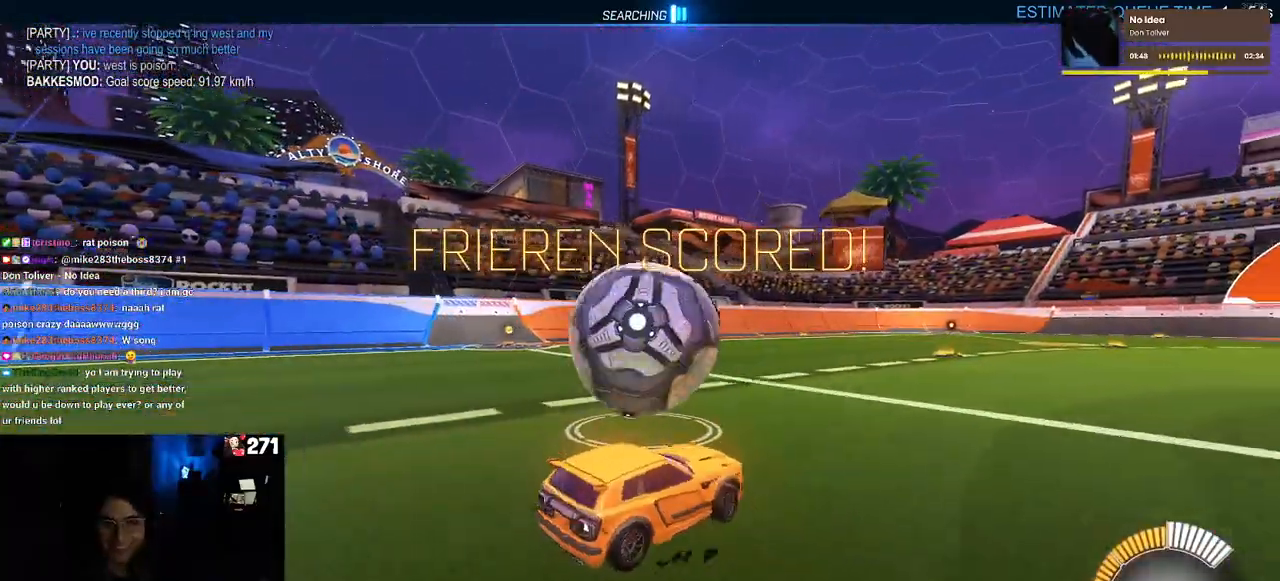
{"buttons": ["R2"], "left_stick": "right", "right_stick": "center", "events": [[167, "left_stick", "center"], [483, "left_stick", "right"]]}
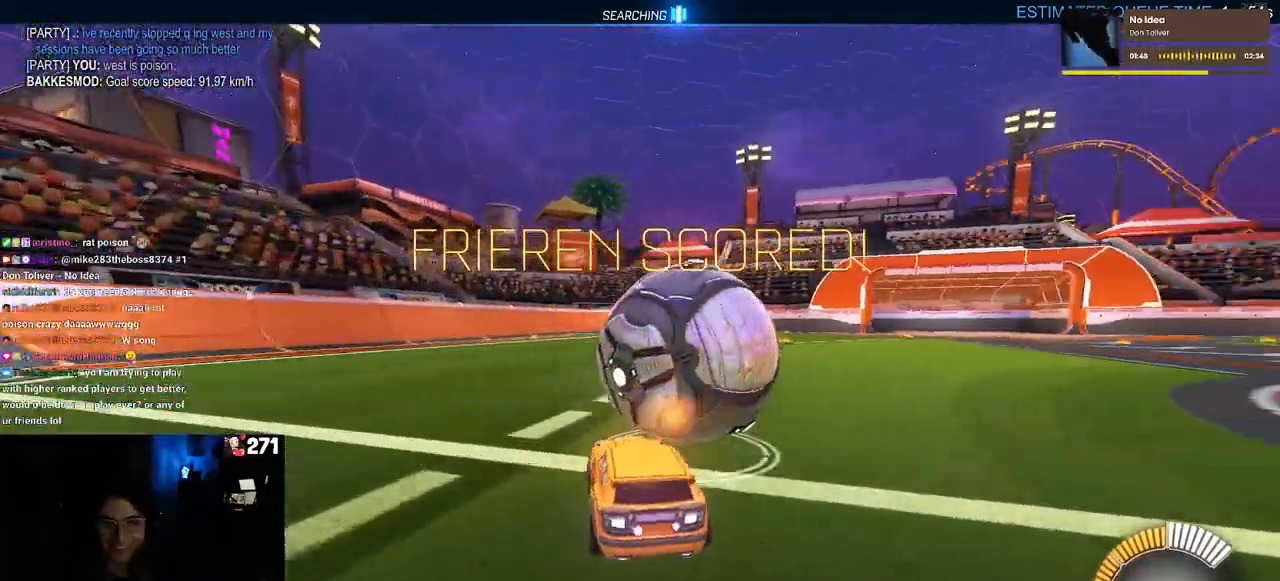
{"buttons": ["R2"], "left_stick": "right", "right_stick": "center", "events": [[183, "left_stick", "center"], [483, "left_stick", "right"]]}
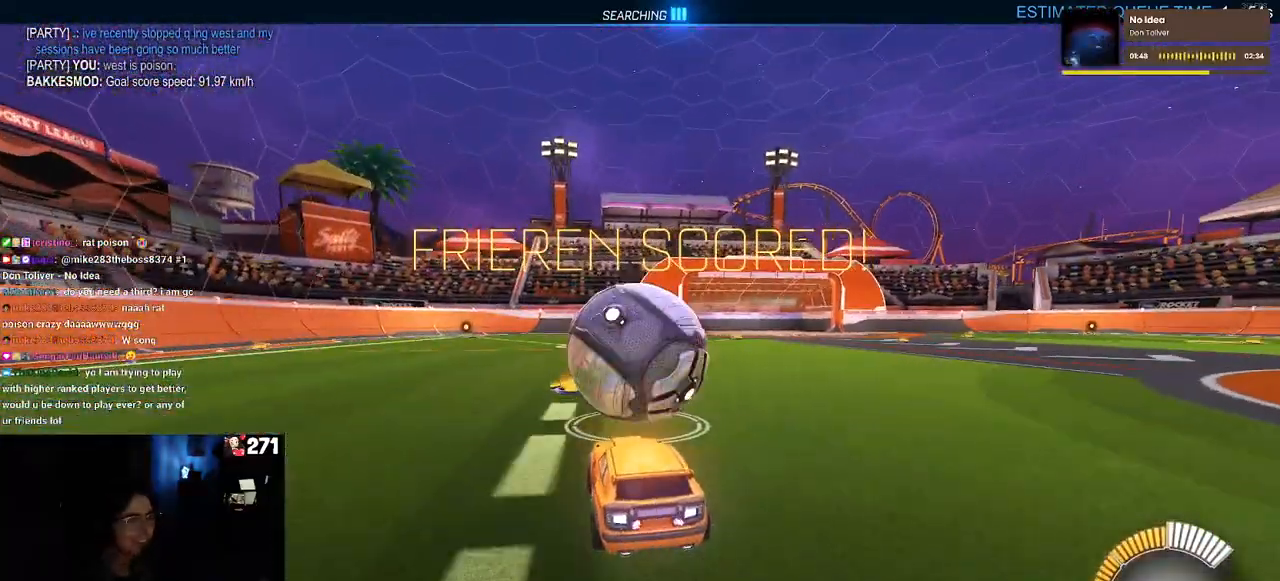
{"buttons": ["SQUARE", "R1", "R2"], "left_stick": "down-left", "right_stick": "center", "events": [[117, "left_stick", "center"], [167, "left_stick", "left"], [233, "R1", "down"], [250, "CROSS", "down"], [250, "left_stick", "center"], [317, "left_stick", "up"], [367, "CROSS", "up"], [417, "CROSS", "down"], [450, "SQUARE", "down"], [483, "left_stick", "down-left"], [500, "CROSS", "up"]]}
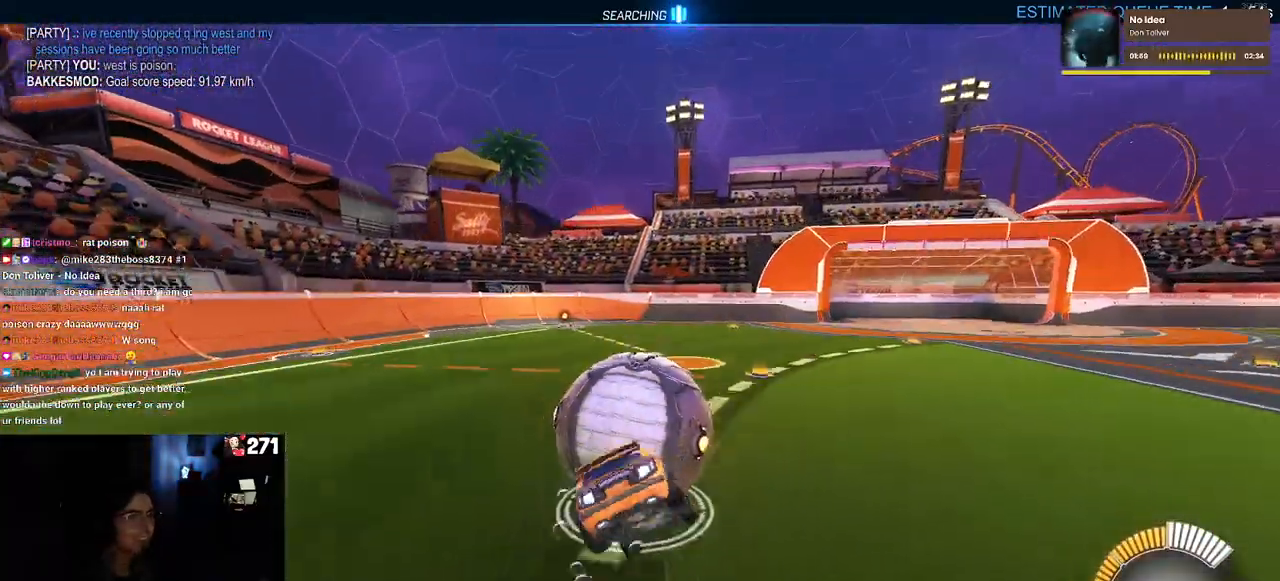
{"buttons": ["SQUARE", "R2"], "left_stick": "down-left", "right_stick": "center", "events": [[33, "left_stick", "down"], [250, "R1", "up"], [283, "left_stick", "down-left"]]}
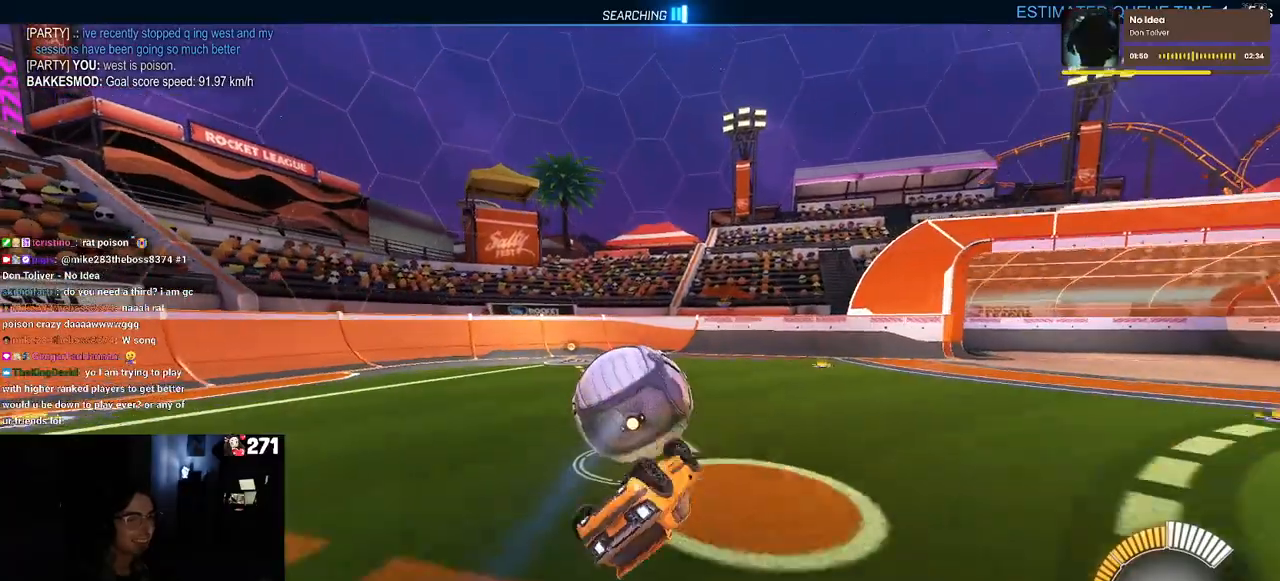
{"buttons": ["R2"], "left_stick": "center", "right_stick": "center", "events": [[317, "SQUARE", "up"], [367, "left_stick", "center"]]}
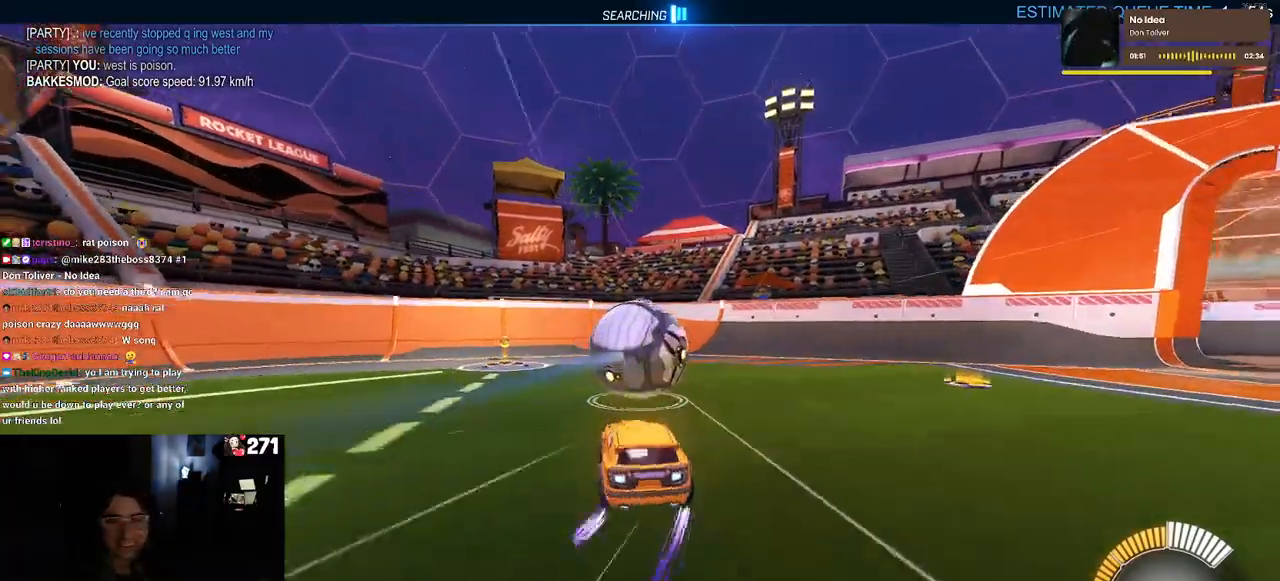
{"buttons": ["R2"], "left_stick": "right", "right_stick": "center", "events": [[417, "left_stick", "right"]]}
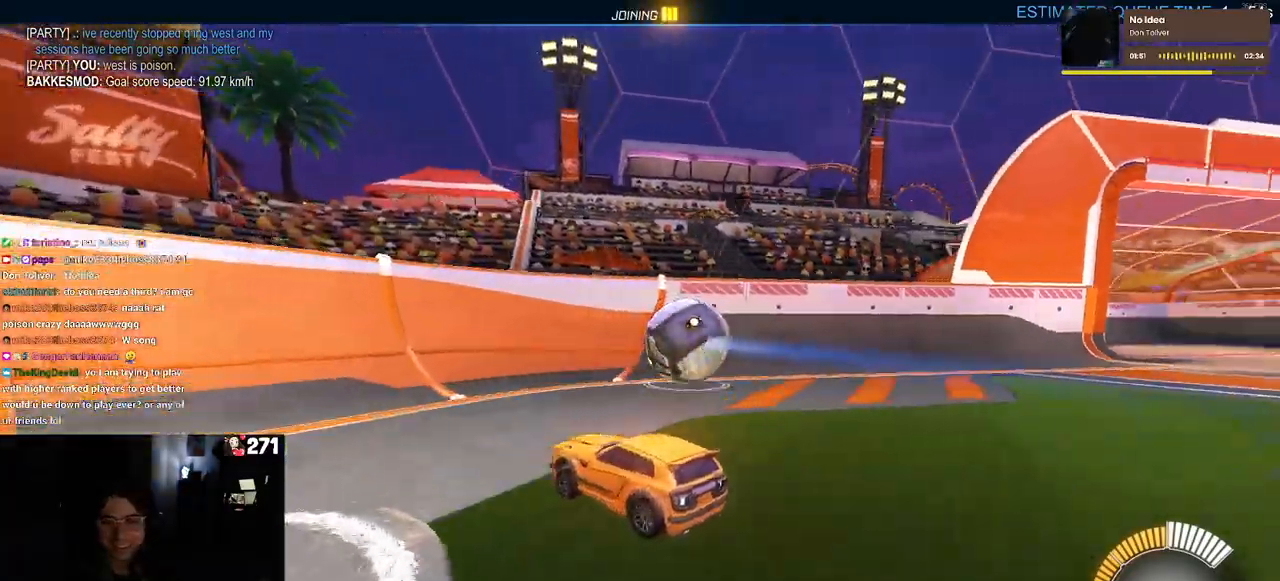
{"buttons": ["R2"], "left_stick": "center", "right_stick": "center", "events": [[200, "left_stick", "center"]]}
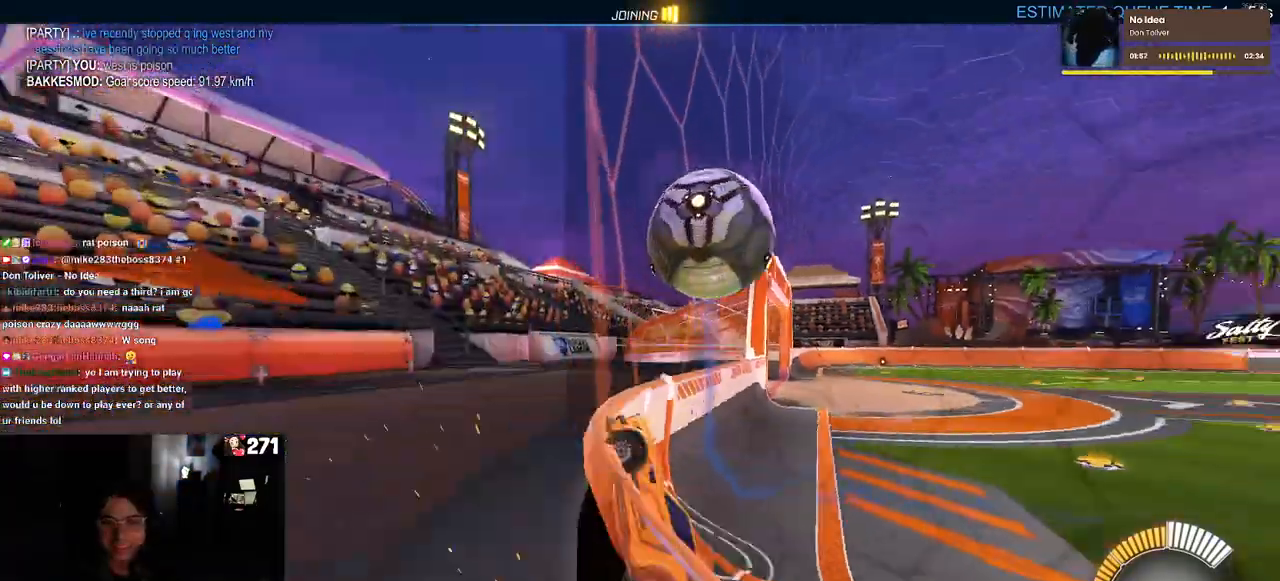
{"buttons": ["R2"], "left_stick": "right", "right_stick": "center", "events": [[267, "left_stick", "right"]]}
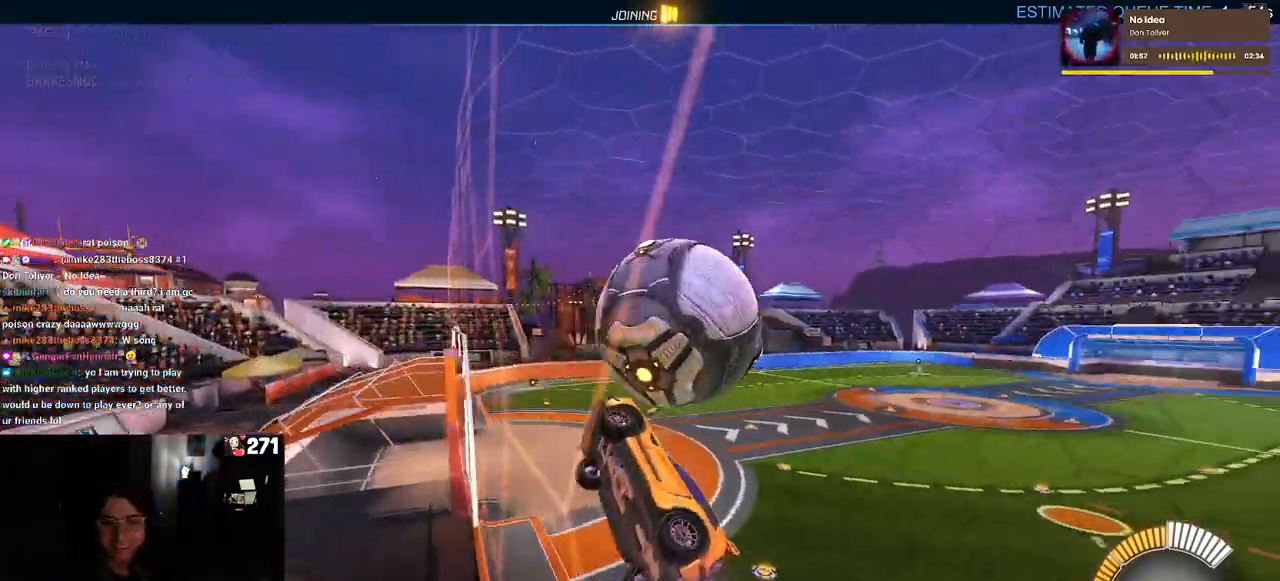
{"buttons": ["R2"], "left_stick": "center", "right_stick": "center", "events": [[150, "left_stick", "center"], [183, "R2", "up"], [233, "L2", "down"], [350, "R2", "down"], [400, "L2", "up"]]}
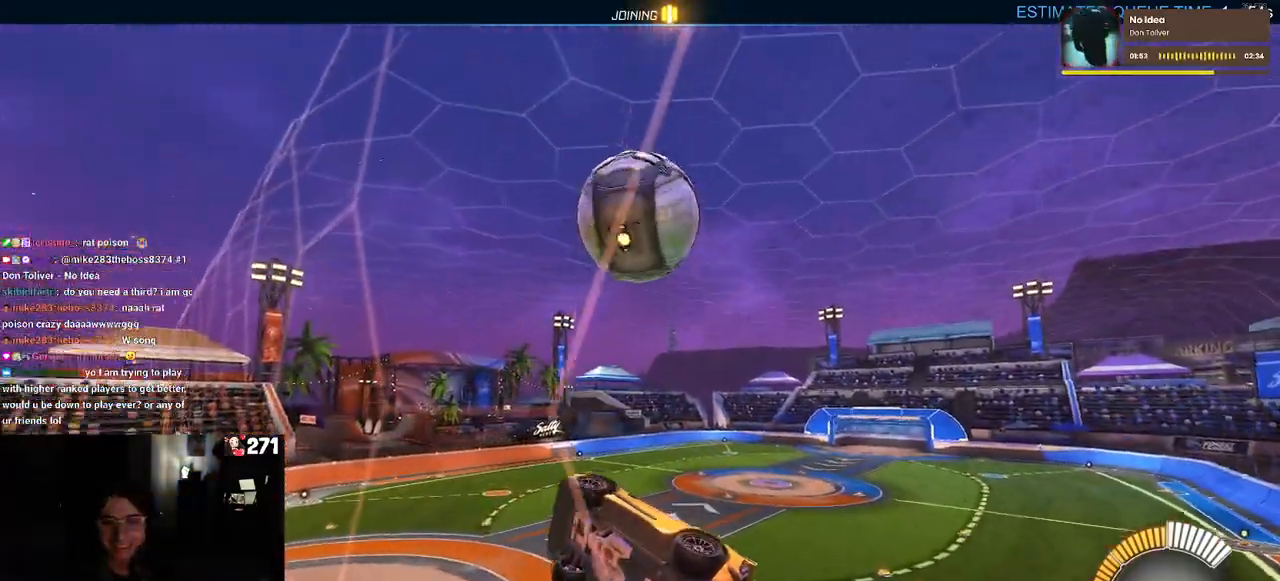
{"buttons": ["CROSS", "L1", "R2"], "left_stick": "down-left", "right_stick": "center", "events": [[33, "left_stick", "left"], [217, "left_stick", "center"], [317, "CROSS", "down"], [317, "left_stick", "down-right"], [383, "L1", "down"], [483, "left_stick", "down-left"]]}
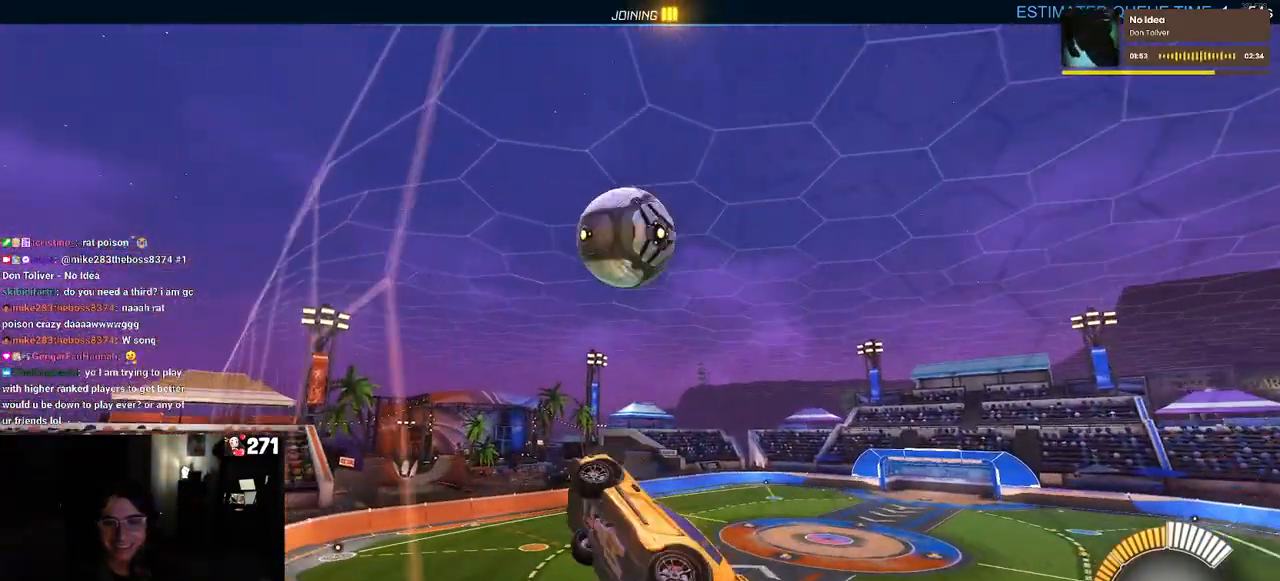
{"buttons": ["L1", "R1", "R2"], "left_stick": "down-left", "right_stick": "center", "events": [[17, "left_stick", "left"], [67, "CROSS", "up"], [150, "R1", "down"], [150, "left_stick", "up-left"], [317, "R1", "up"], [433, "R1", "down"], [467, "left_stick", "down-left"]]}